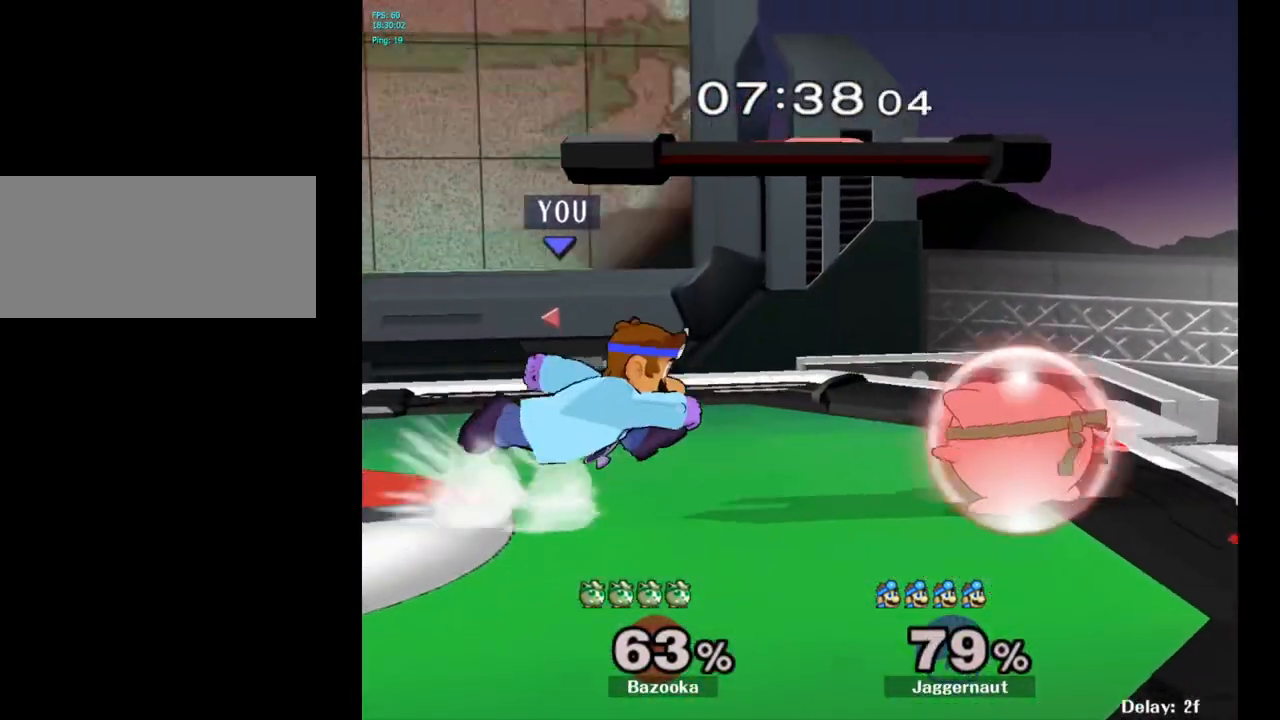
Gameplay with a controller (Nintendo layout); each line is a JSON object with the inputs held at the frame after it. "events" lists button and stick changes between this image and that frame as [ms after this image, input, new state], when the widget could be followed in between. Not read: L3 R3.
{"buttons": [], "left_stick": "up", "right_stick": "center", "events": [[67, "A", "down"], [167, "A", "up"], [500, "left_stick", "up"]]}
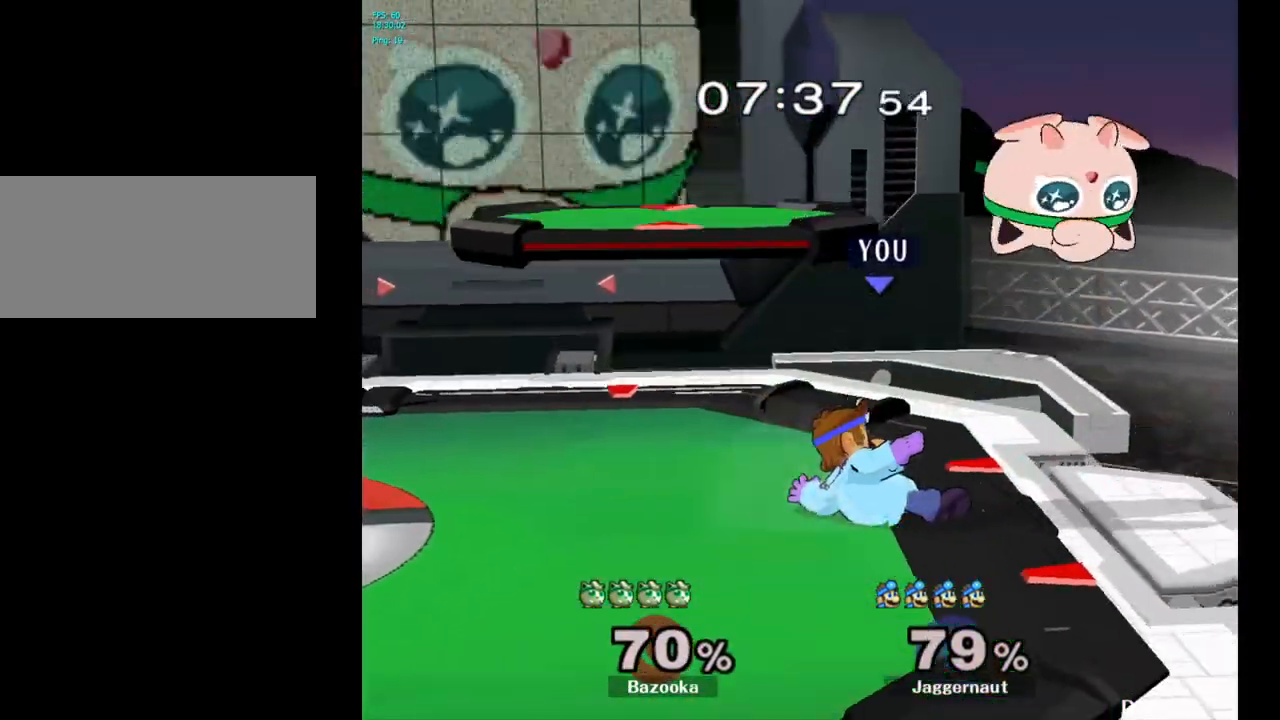
{"buttons": [], "left_stick": "up-right", "right_stick": "center", "events": [[183, "left_stick", "up-right"]]}
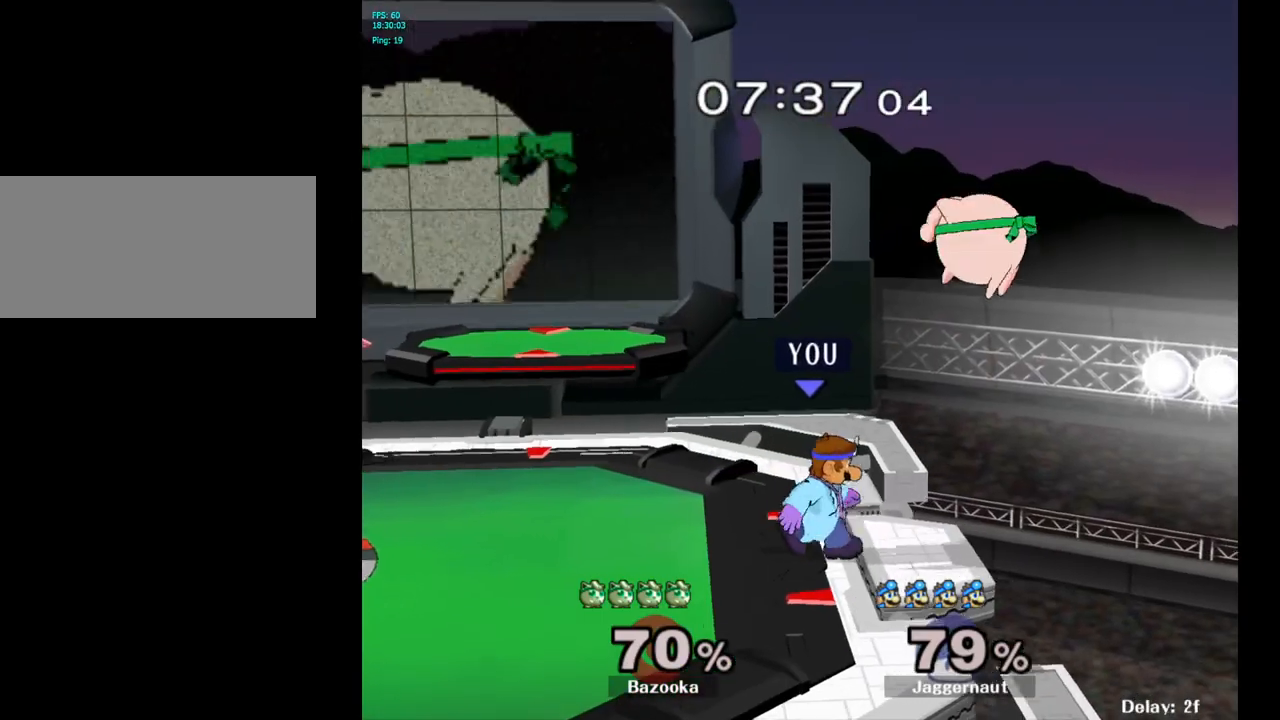
{"buttons": [], "left_stick": "up", "right_stick": "center", "events": [[50, "A", "down"], [183, "A", "up"], [267, "left_stick", "up"]]}
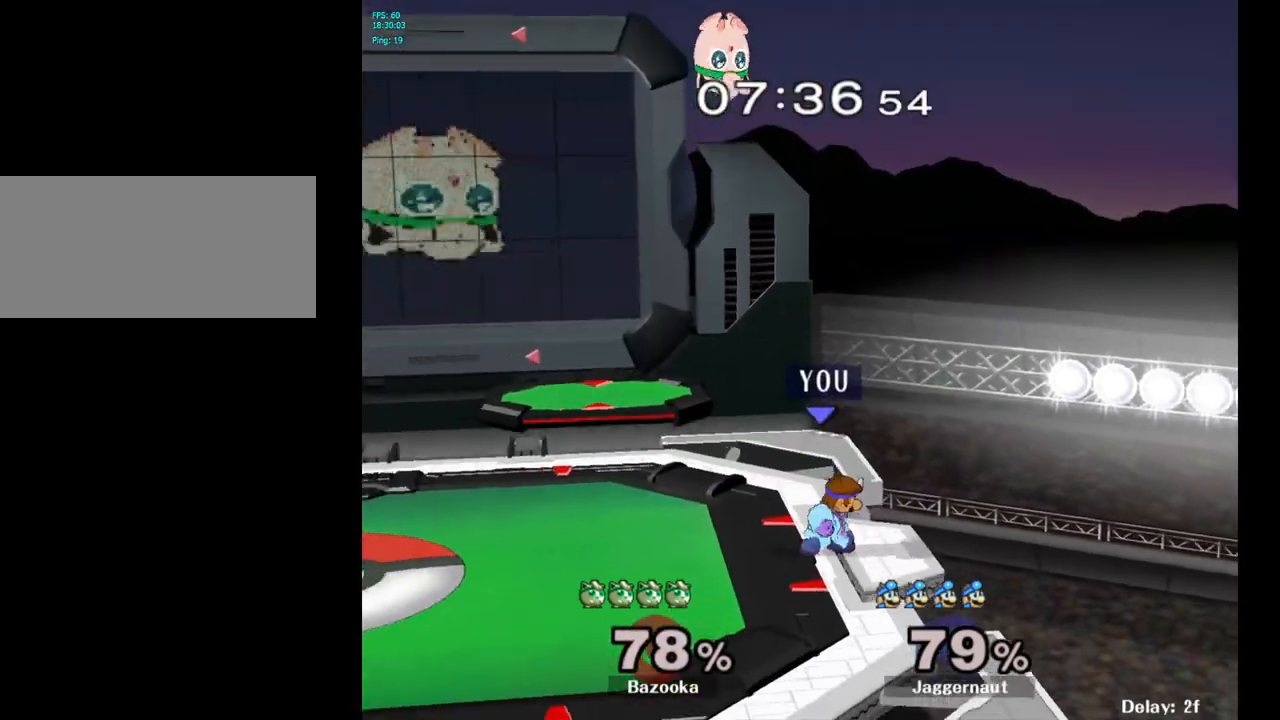
{"buttons": ["Y"], "left_stick": "down-left", "right_stick": "center", "events": [[133, "left_stick", "center"], [233, "left_stick", "left"], [333, "Y", "down"], [500, "left_stick", "down-left"]]}
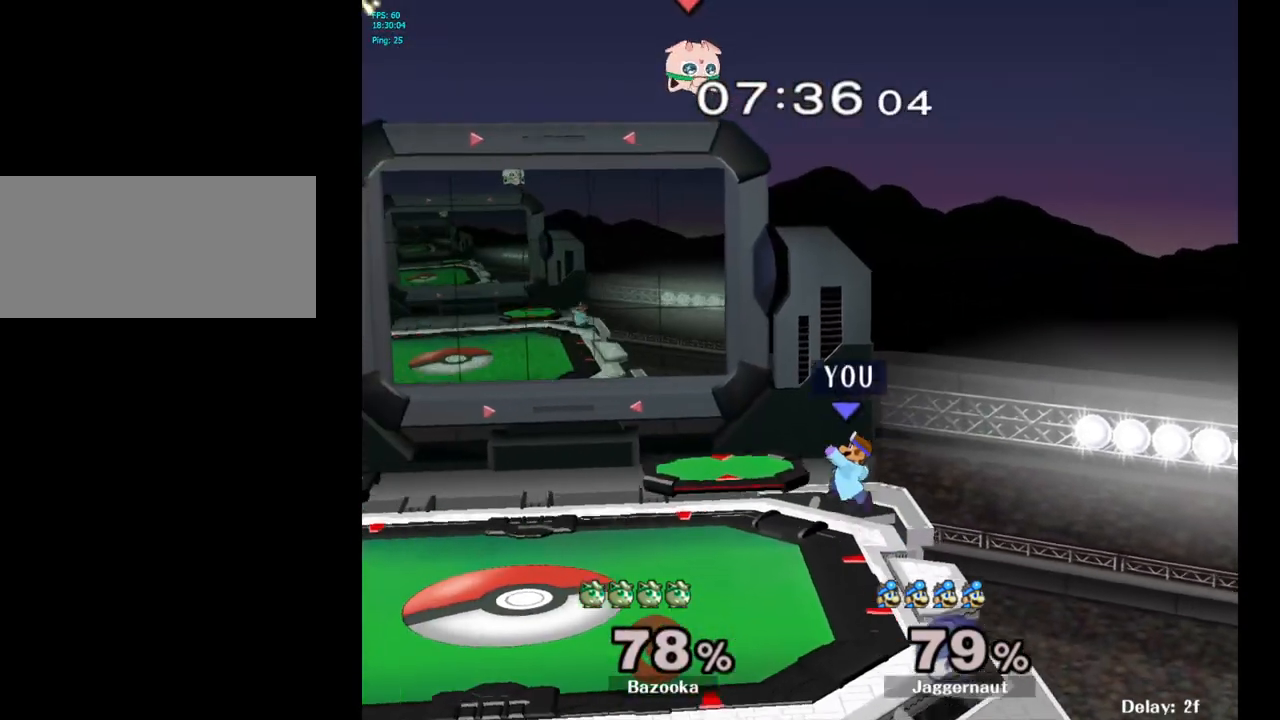
{"buttons": ["Y"], "left_stick": "left", "right_stick": "center", "events": [[150, "R1", "down"], [250, "Y", "up"], [300, "R1", "up"], [300, "left_stick", "center"], [367, "left_stick", "left"], [467, "Y", "down"]]}
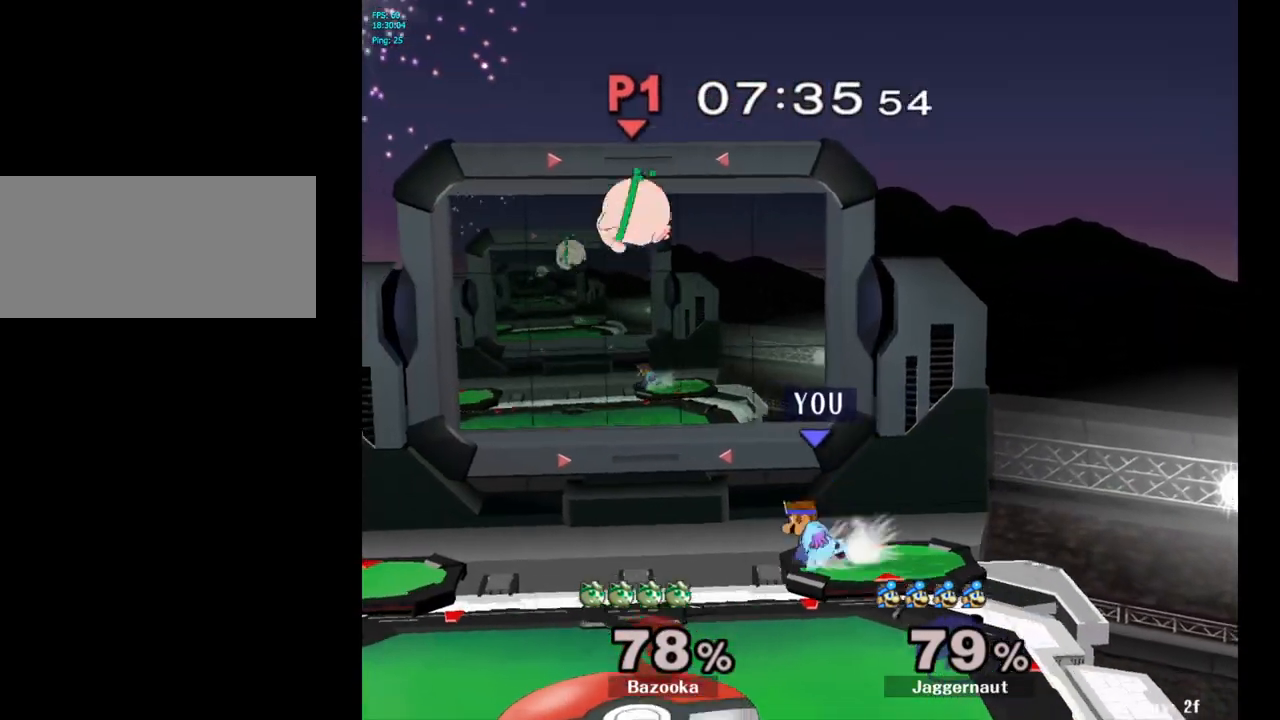
{"buttons": [], "left_stick": "up-right", "right_stick": "center", "events": [[83, "A", "down"], [200, "Y", "up"], [300, "A", "up"], [350, "left_stick", "up-right"]]}
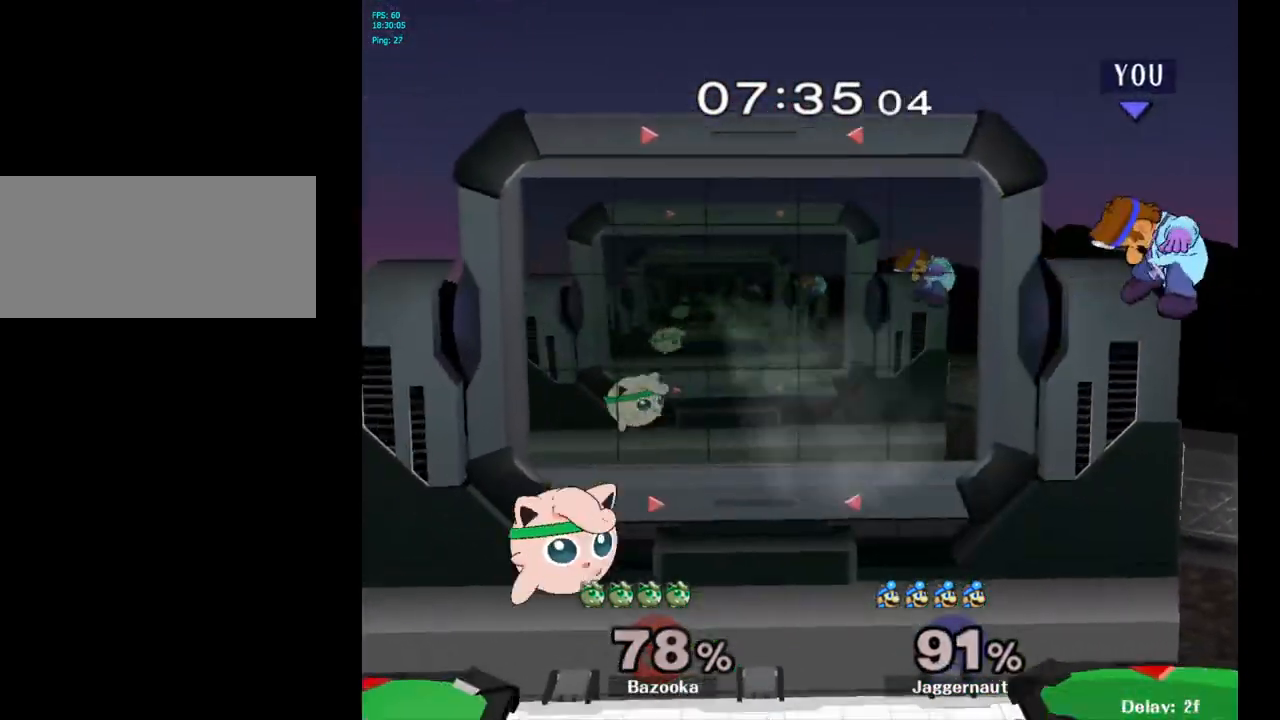
{"buttons": [], "left_stick": "left", "right_stick": "center", "events": [[117, "left_stick", "center"], [183, "left_stick", "left"], [317, "left_stick", "center"], [417, "left_stick", "left"]]}
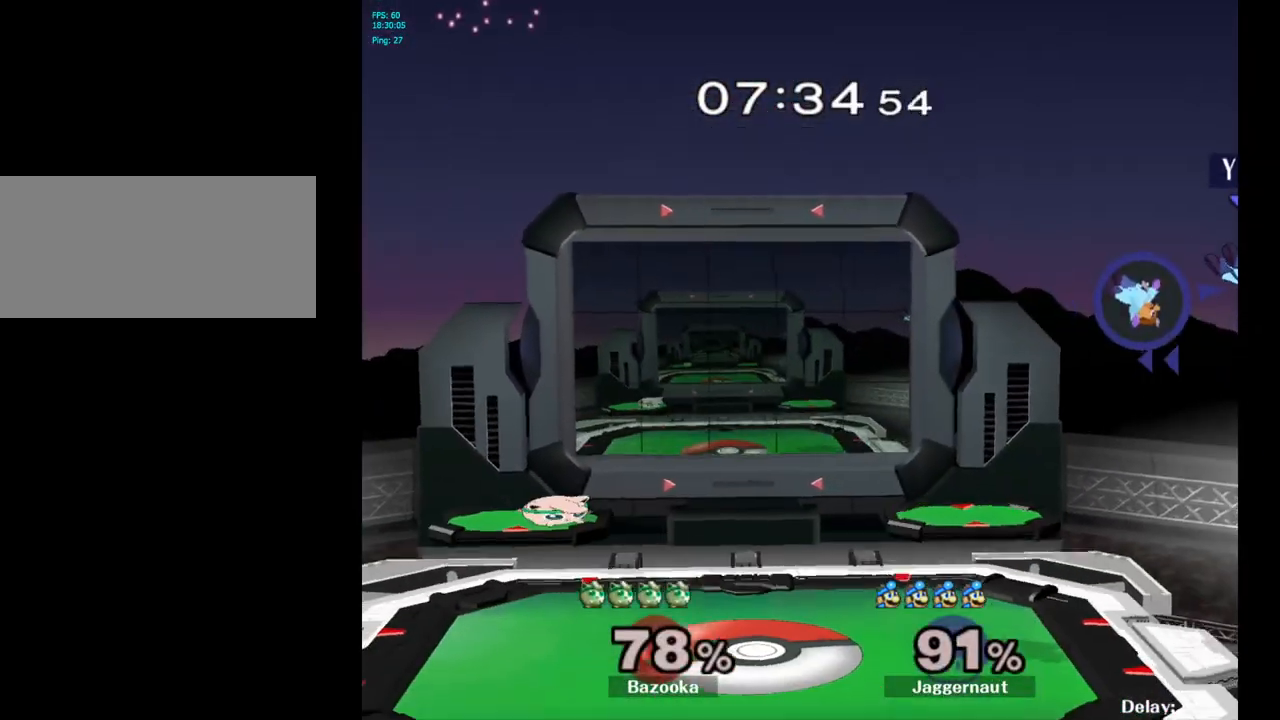
{"buttons": ["Y"], "left_stick": "left", "right_stick": "center", "events": [[367, "Y", "down"]]}
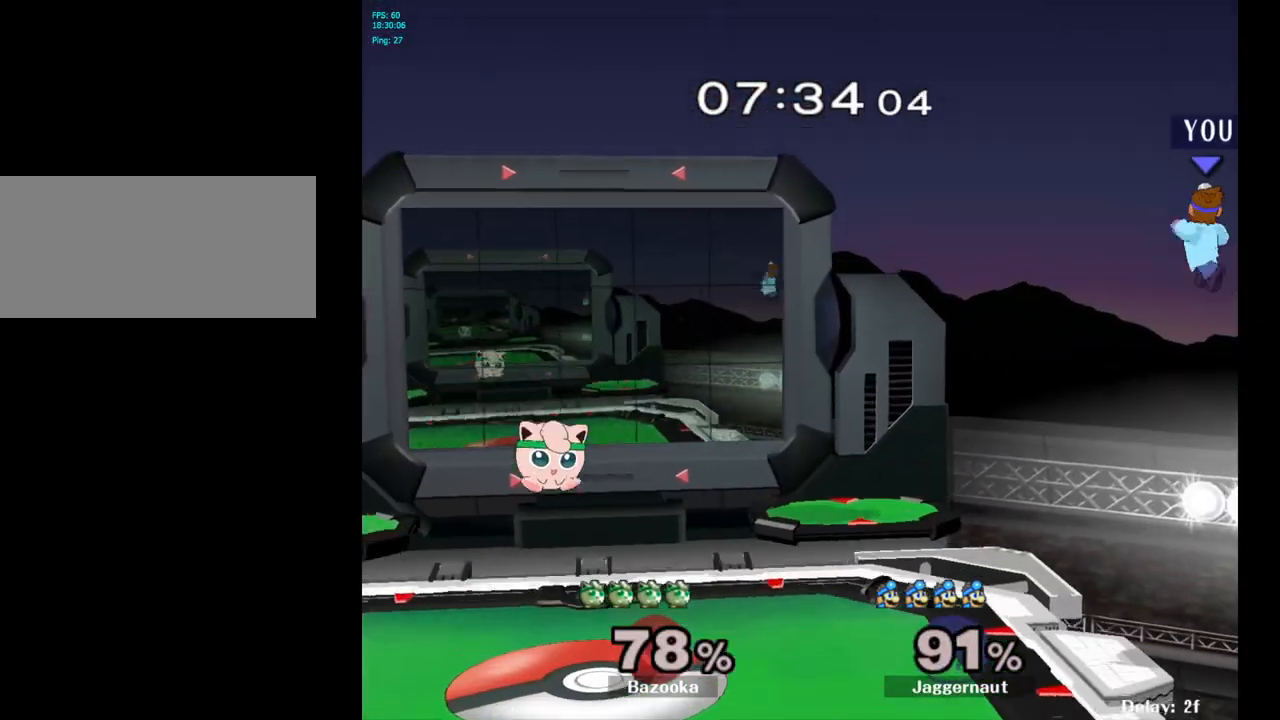
{"buttons": [], "left_stick": "up-right", "right_stick": "center", "events": [[33, "Y", "up"], [33, "left_stick", "center"], [150, "B", "down"], [267, "B", "up"], [400, "left_stick", "up-right"]]}
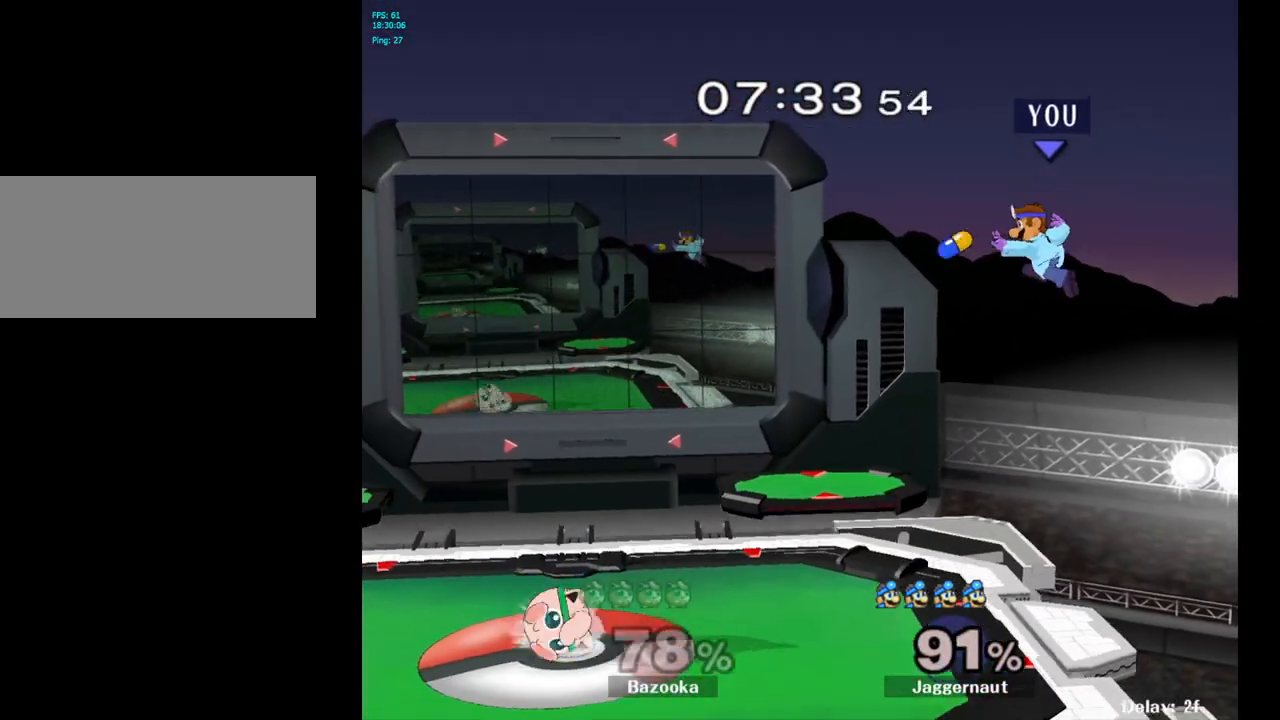
{"buttons": [], "left_stick": "down", "right_stick": "center", "events": [[150, "left_stick", "center"], [250, "left_stick", "down"]]}
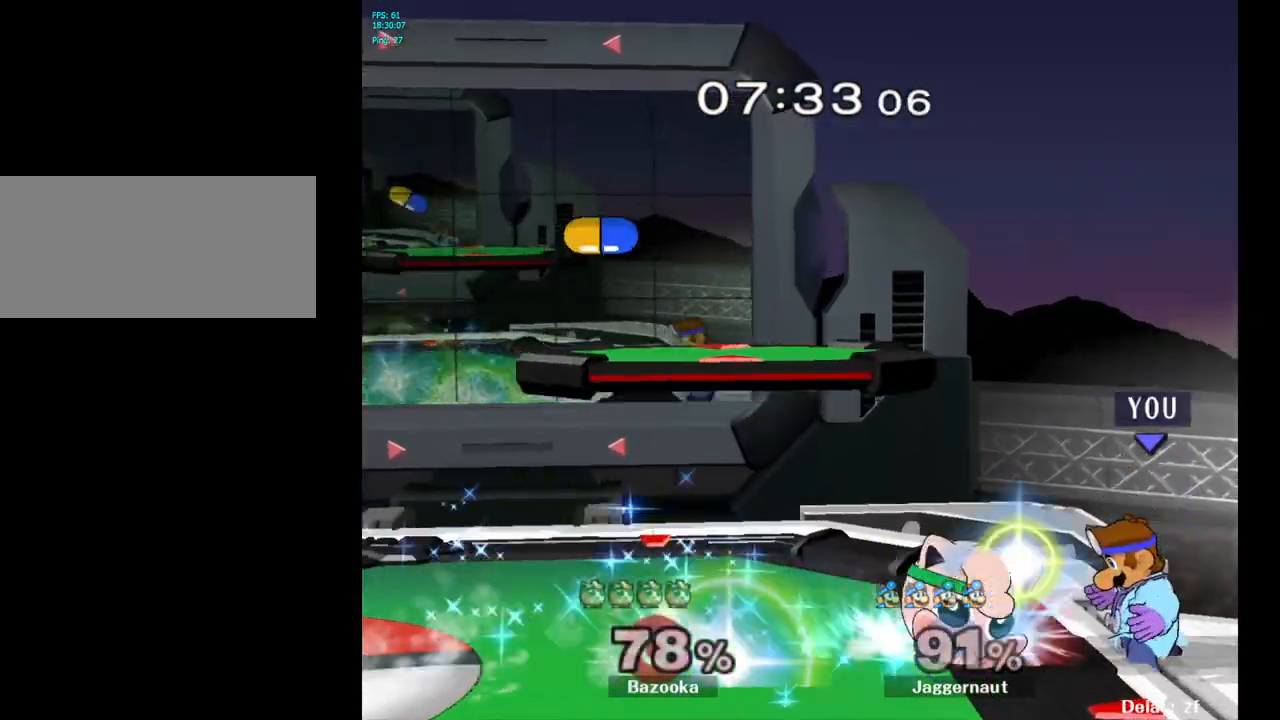
{"buttons": ["R1"], "left_stick": "center", "right_stick": "center", "events": [[17, "R1", "down"], [17, "left_stick", "center"]]}
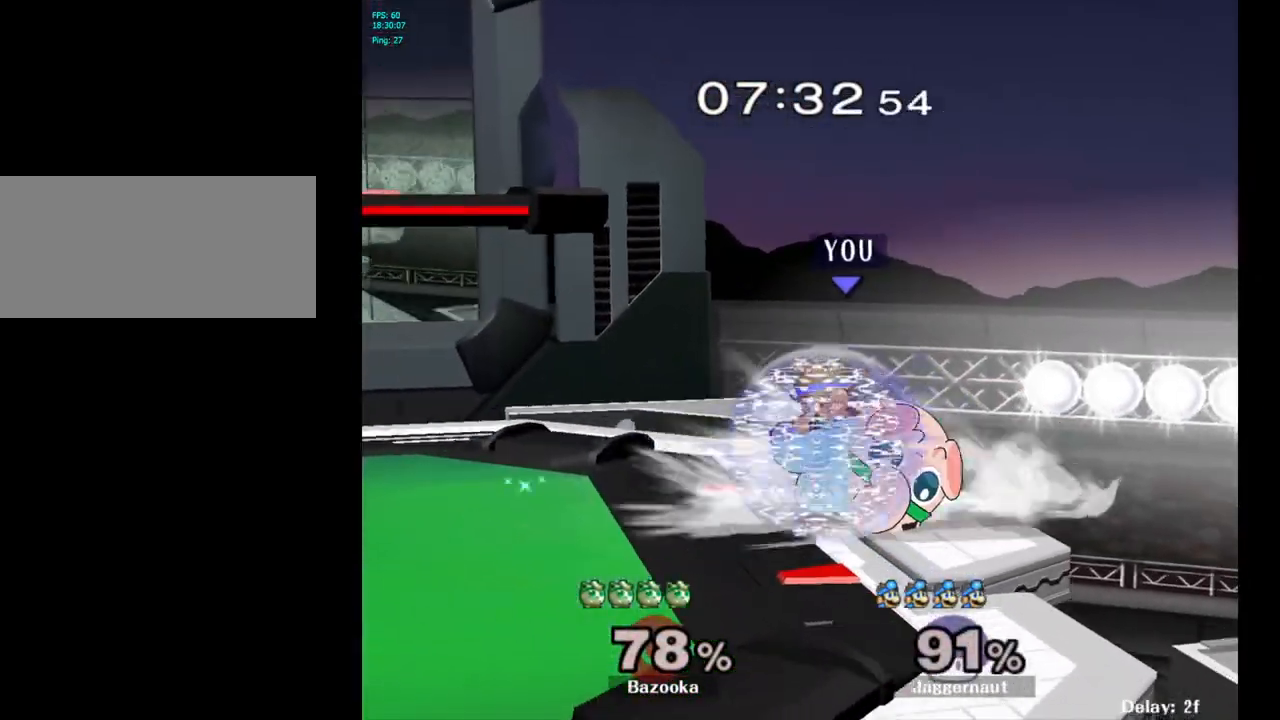
{"buttons": ["R1"], "left_stick": "center", "right_stick": "center", "events": []}
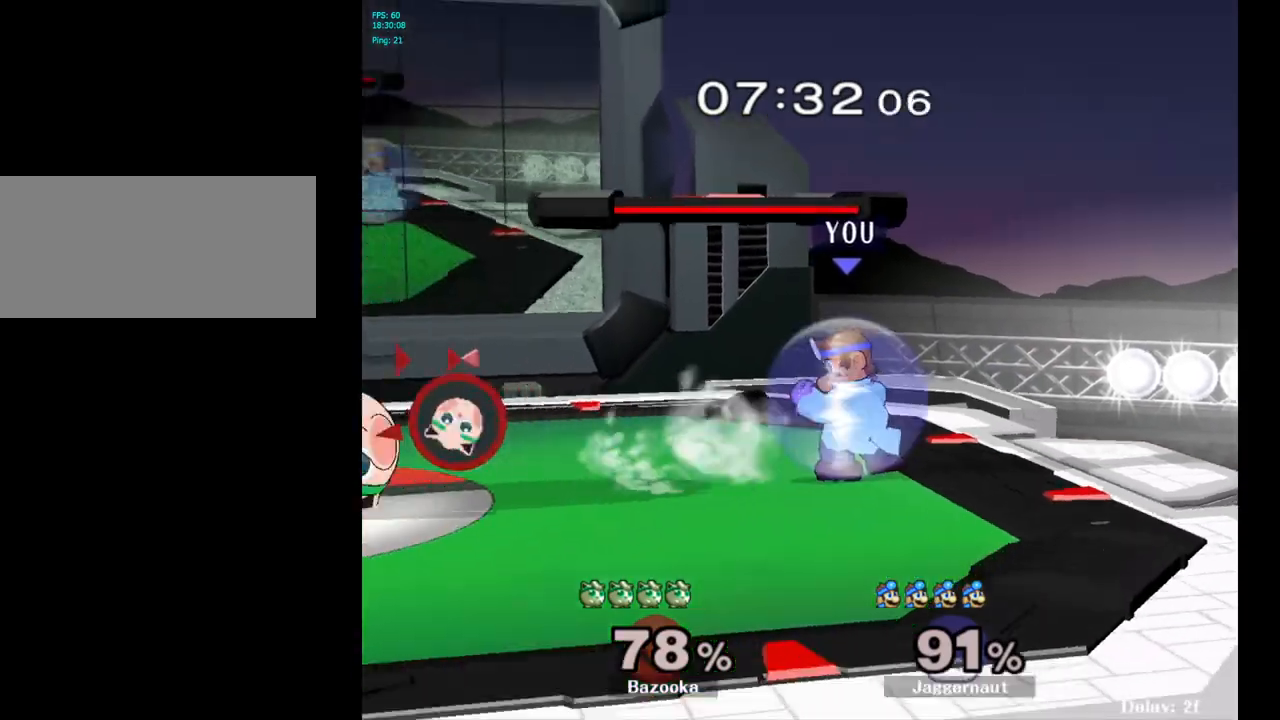
{"buttons": ["Y"], "left_stick": "left", "right_stick": "center", "events": [[117, "R1", "up"], [367, "Y", "down"], [483, "left_stick", "left"]]}
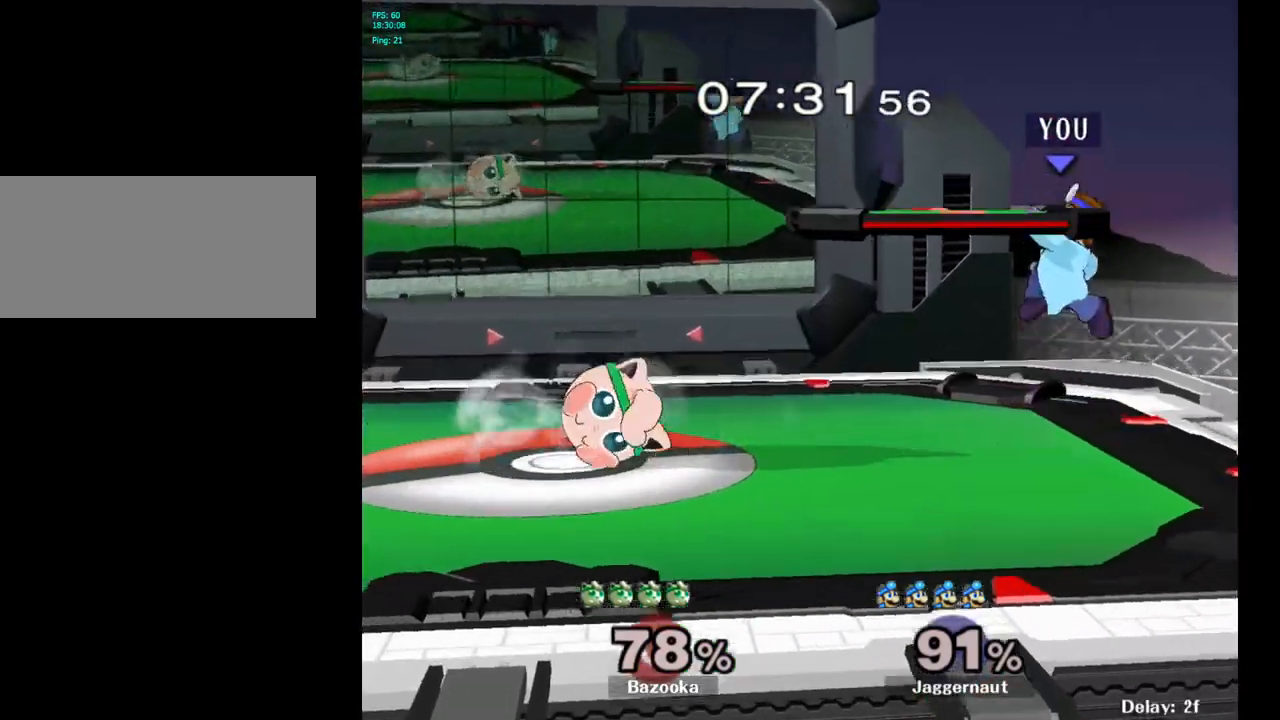
{"buttons": [], "left_stick": "left", "right_stick": "up-left", "events": [[100, "left_stick", "down-left"], [167, "R1", "down"], [250, "Y", "up"], [300, "R1", "up"], [300, "left_stick", "center"], [367, "left_stick", "left"], [500, "right_stick", "up-left"]]}
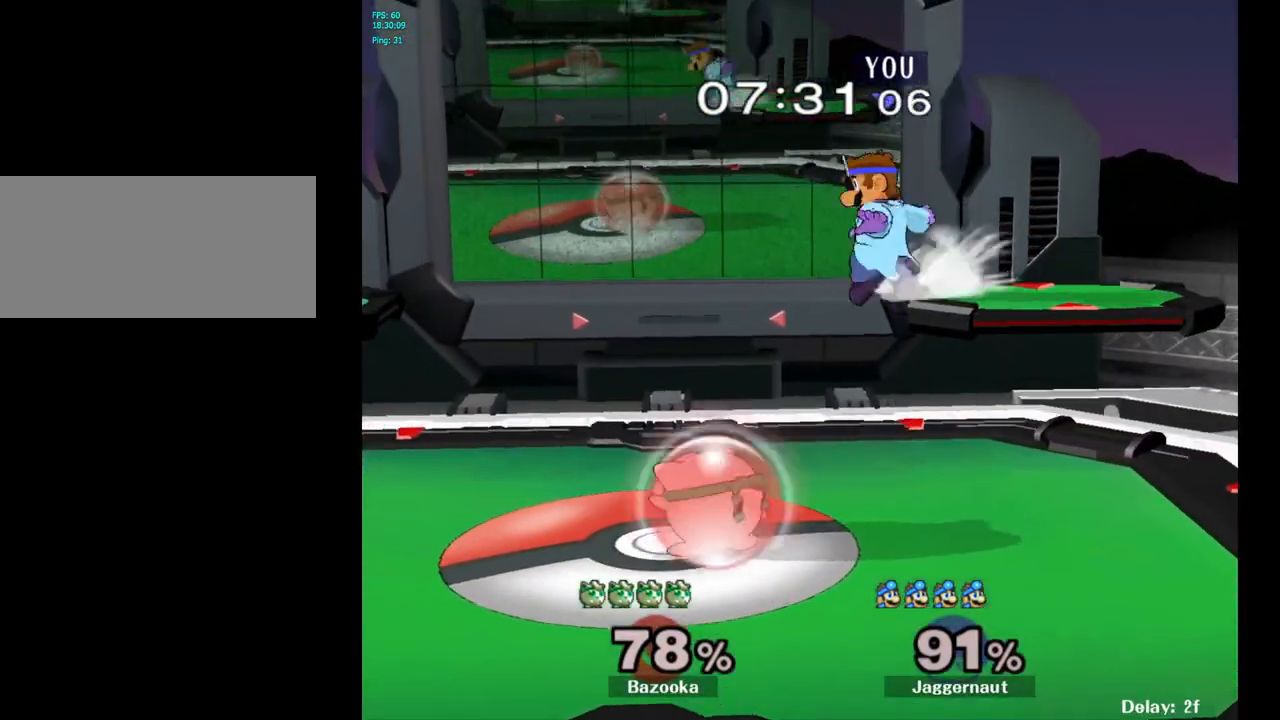
{"buttons": ["R1"], "left_stick": "center", "right_stick": "center", "events": [[83, "right_stick", "center"], [133, "left_stick", "down"], [250, "R1", "down"], [367, "left_stick", "center"]]}
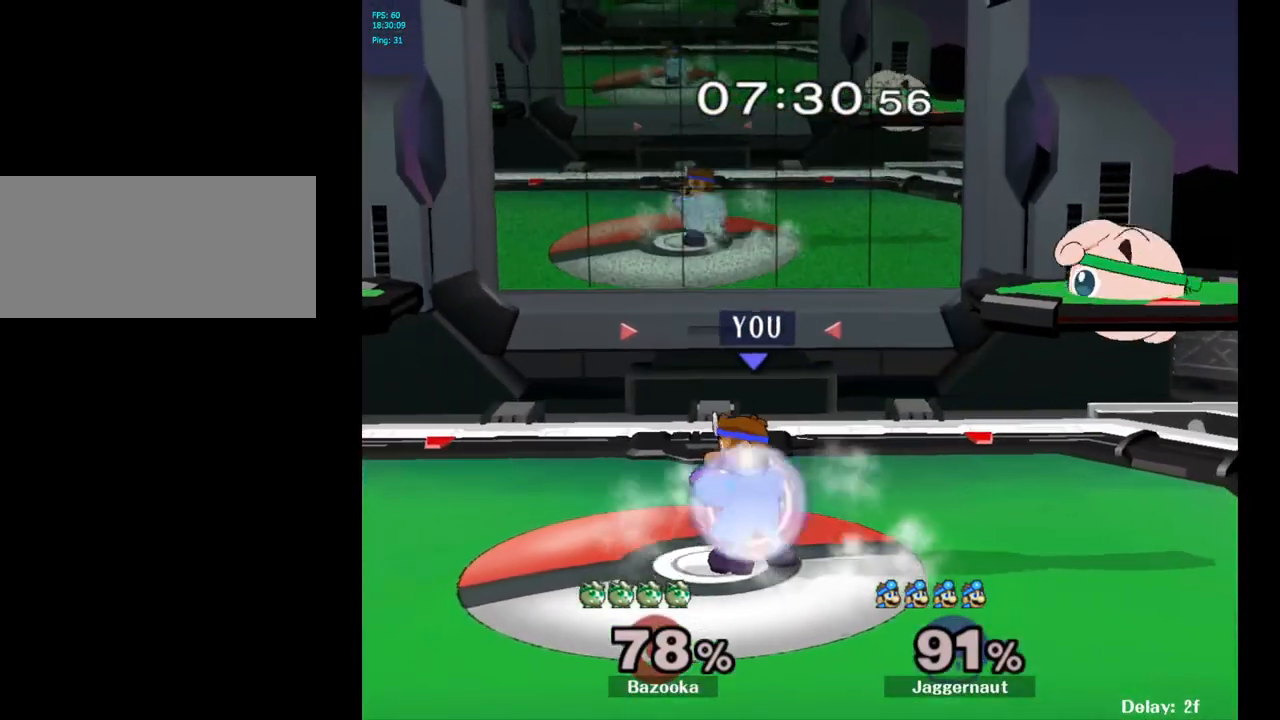
{"buttons": [], "left_stick": "center", "right_stick": "center", "events": [[150, "left_stick", "right"], [167, "Y", "down"], [317, "left_stick", "center"], [417, "Y", "up"], [433, "R1", "up"]]}
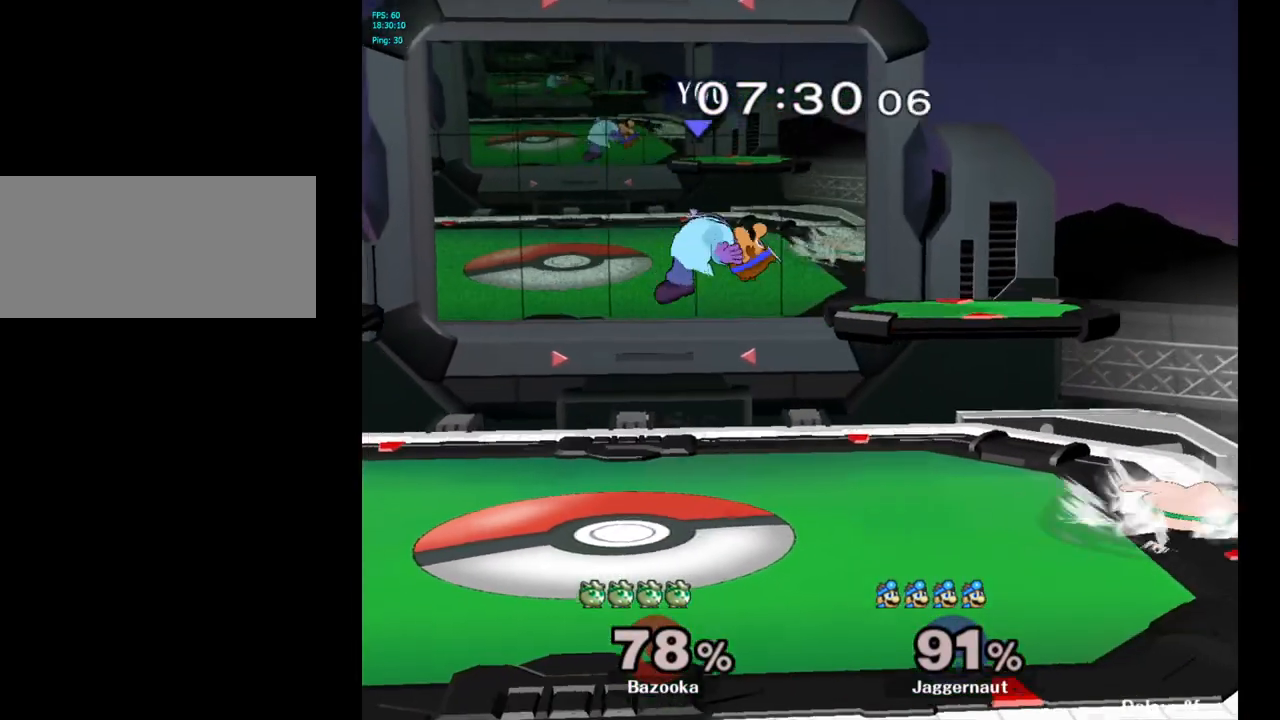
{"buttons": ["Y"], "left_stick": "center", "right_stick": "center", "events": [[100, "left_stick", "up-right"], [167, "left_stick", "right"], [500, "Y", "down"], [500, "left_stick", "center"]]}
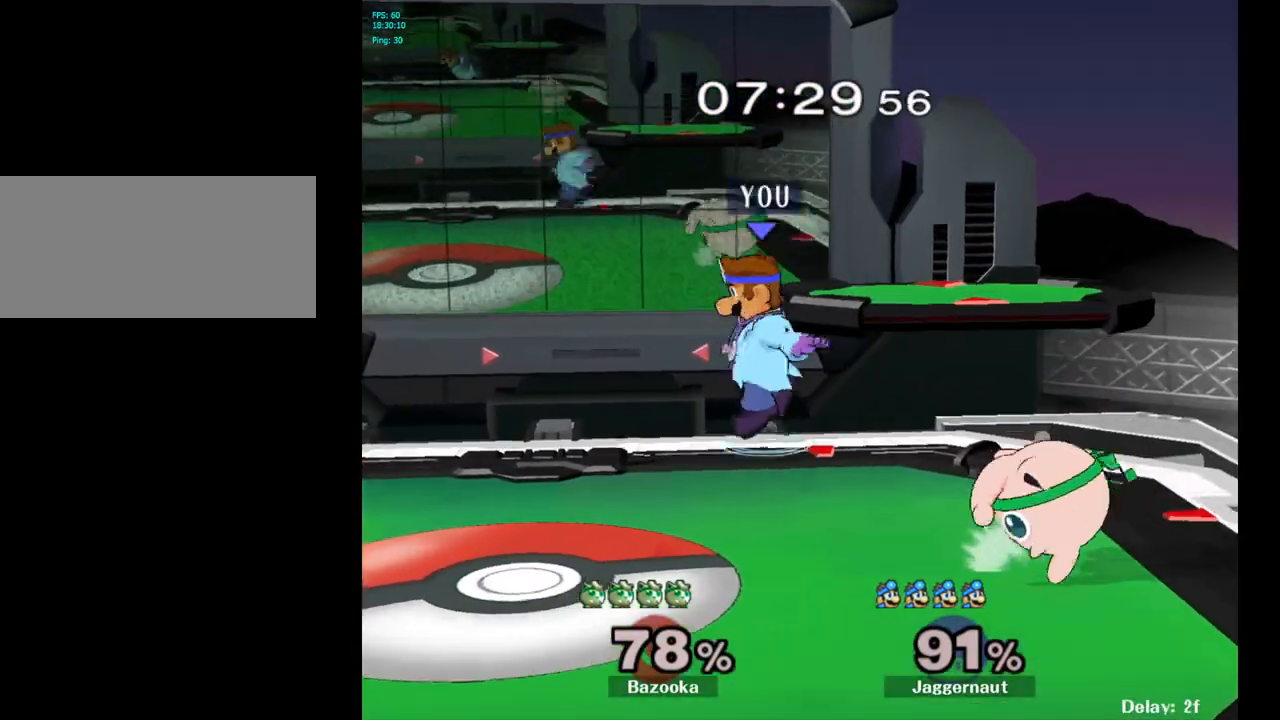
{"buttons": [], "left_stick": "right", "right_stick": "center", "events": [[83, "left_stick", "left"], [183, "Y", "up"], [367, "left_stick", "right"]]}
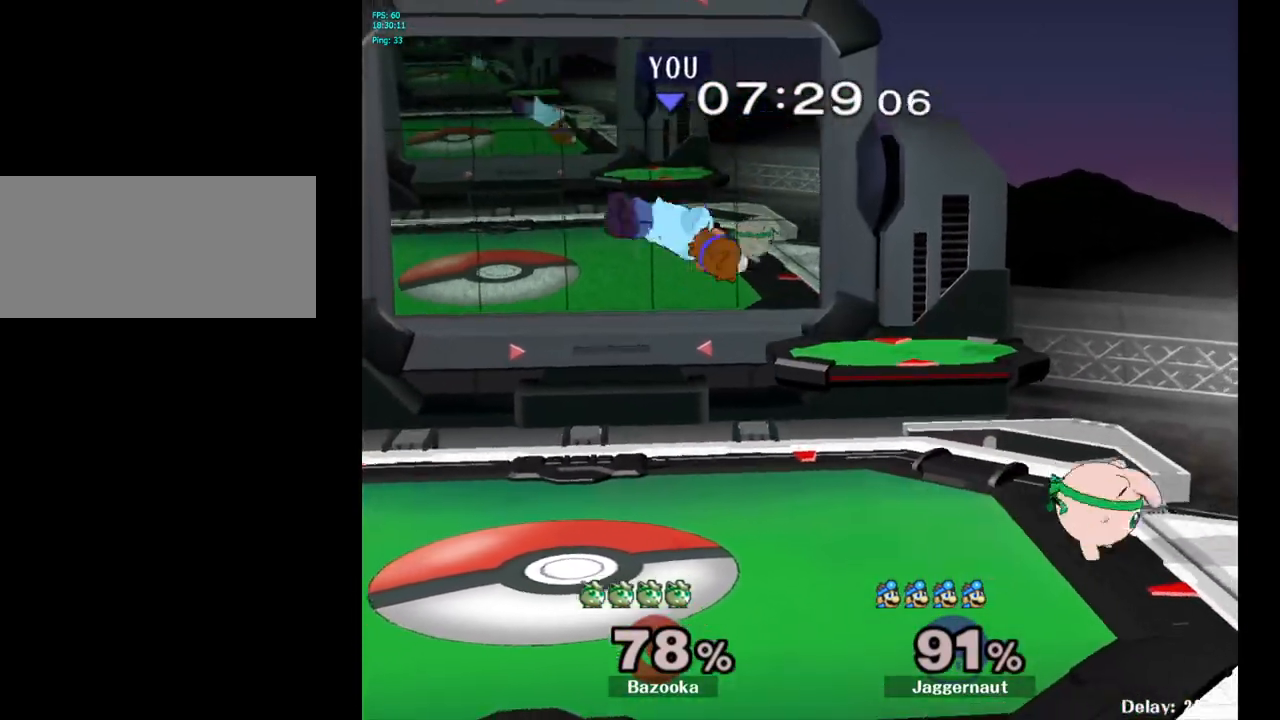
{"buttons": [], "left_stick": "right", "right_stick": "center", "events": [[83, "left_stick", "left"], [400, "left_stick", "center"], [500, "left_stick", "right"]]}
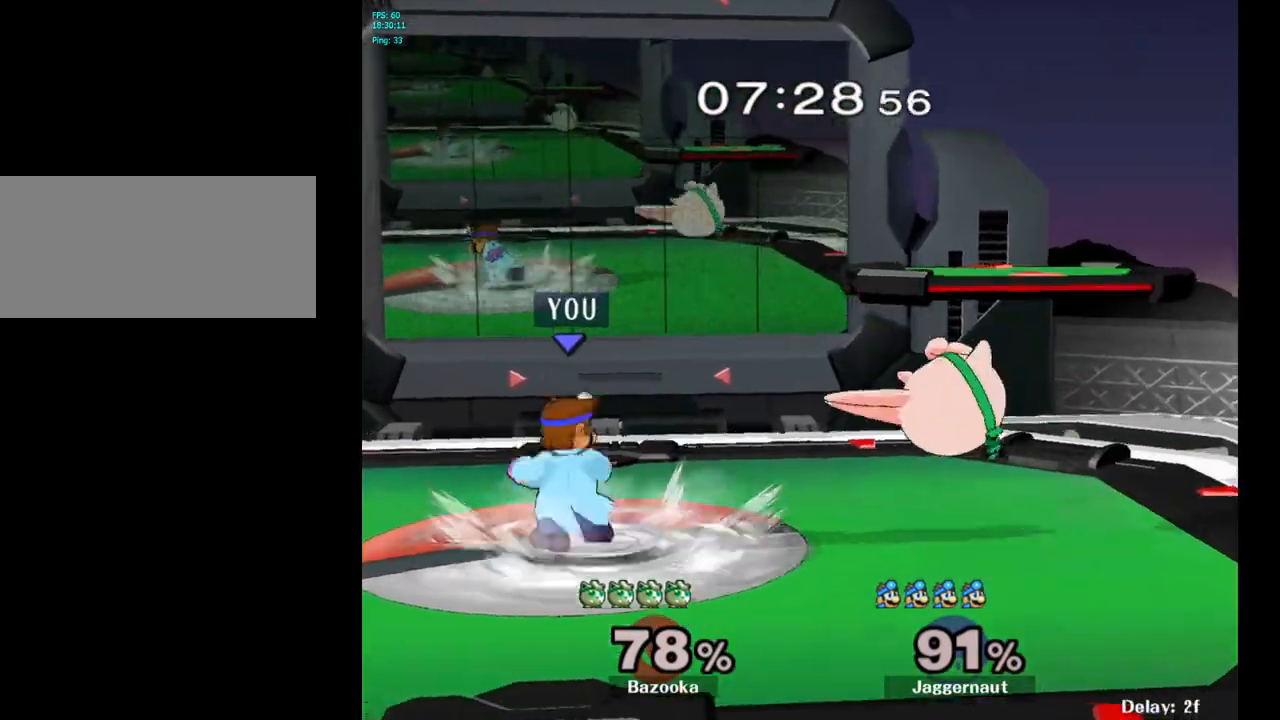
{"buttons": [], "left_stick": "up", "right_stick": "center", "events": [[83, "A", "down"], [200, "left_stick", "center"], [233, "A", "up"], [383, "left_stick", "up-right"], [467, "left_stick", "up"]]}
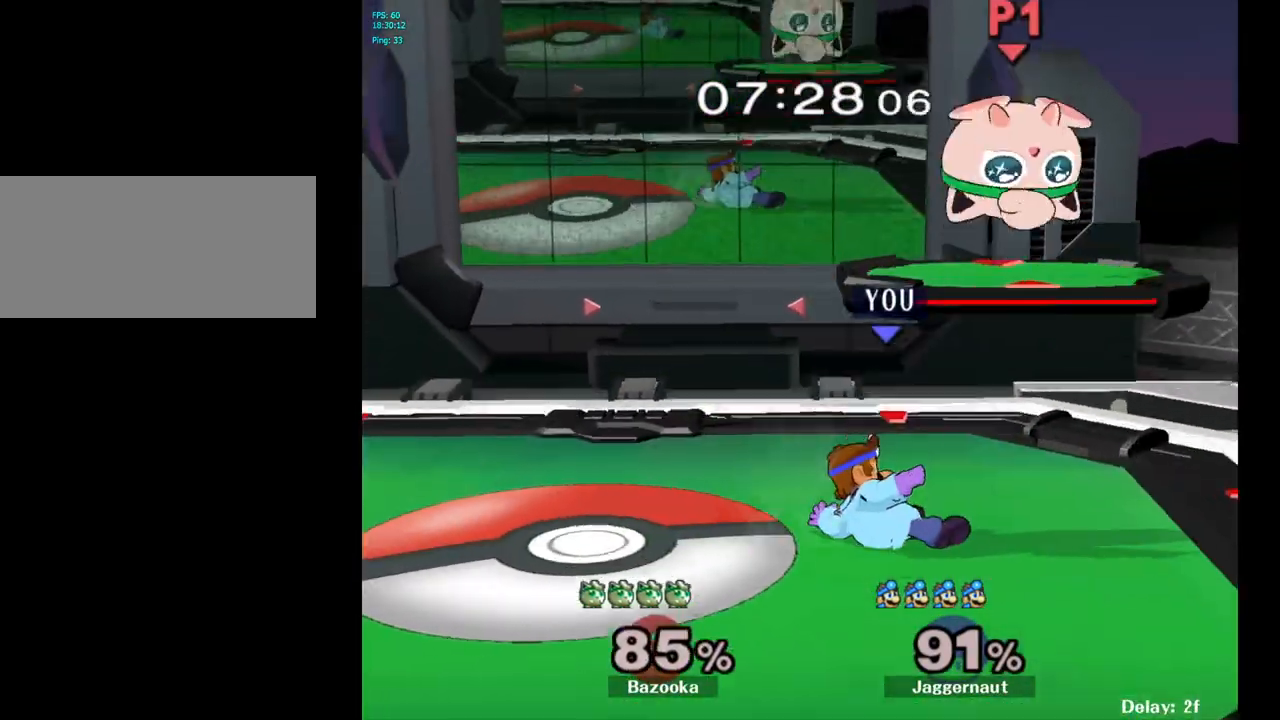
{"buttons": ["Y"], "left_stick": "up", "right_stick": "center", "events": [[100, "left_stick", "up-right"], [217, "left_stick", "center"], [283, "left_stick", "right"], [383, "Y", "down"], [433, "left_stick", "up"]]}
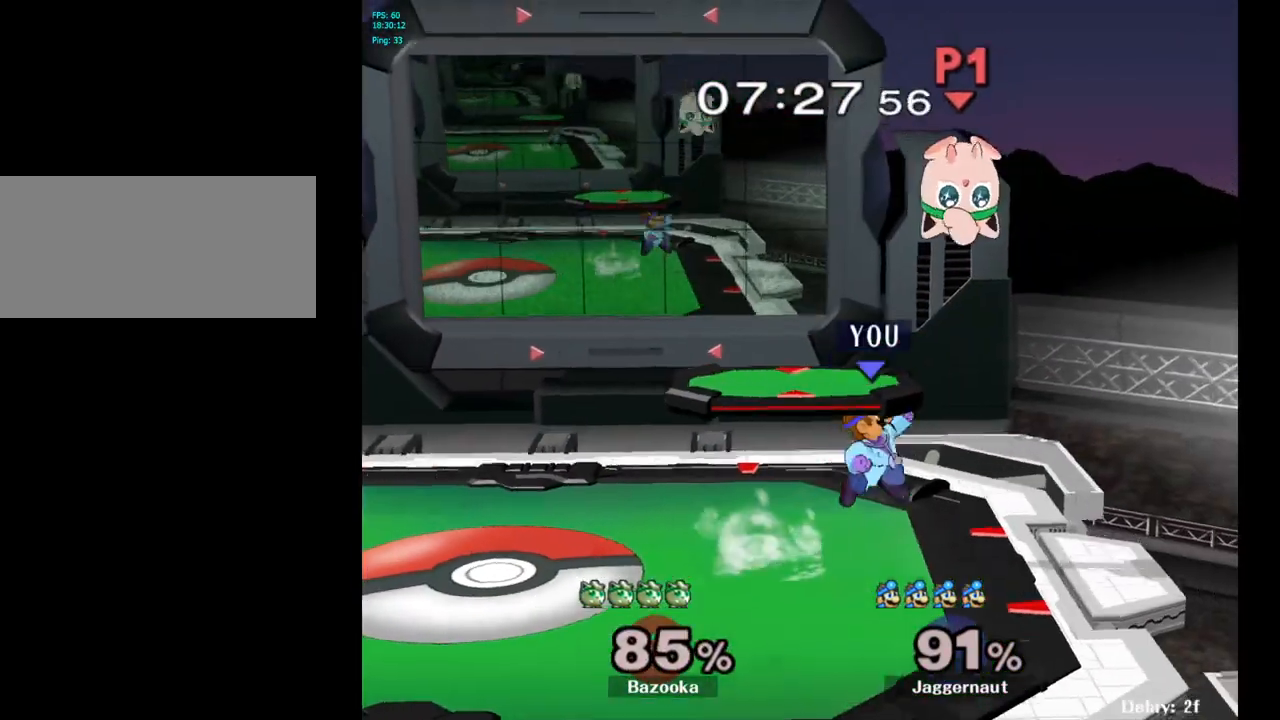
{"buttons": [], "left_stick": "left", "right_stick": "center", "events": [[67, "A", "down"], [100, "left_stick", "up-left"], [217, "Y", "up"], [233, "A", "up"], [300, "left_stick", "left"]]}
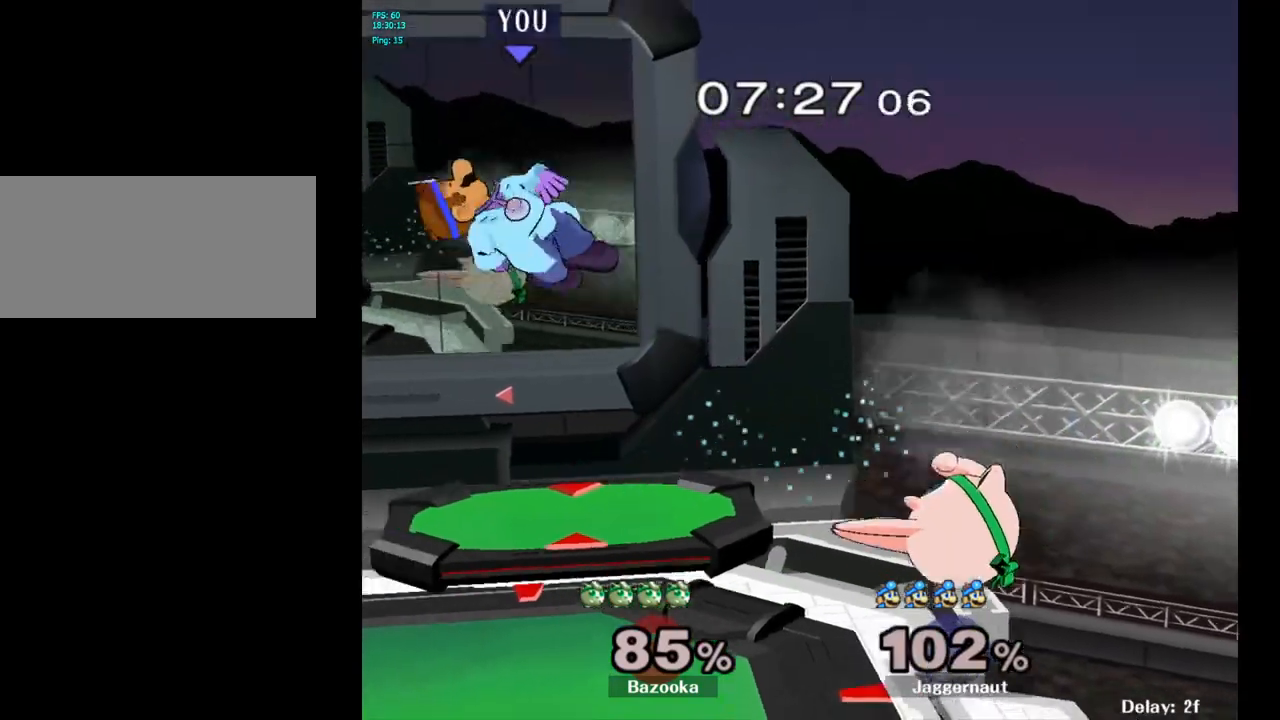
{"buttons": [], "left_stick": "center", "right_stick": "center", "events": [[200, "left_stick", "center"], [300, "left_stick", "right"], [450, "left_stick", "center"]]}
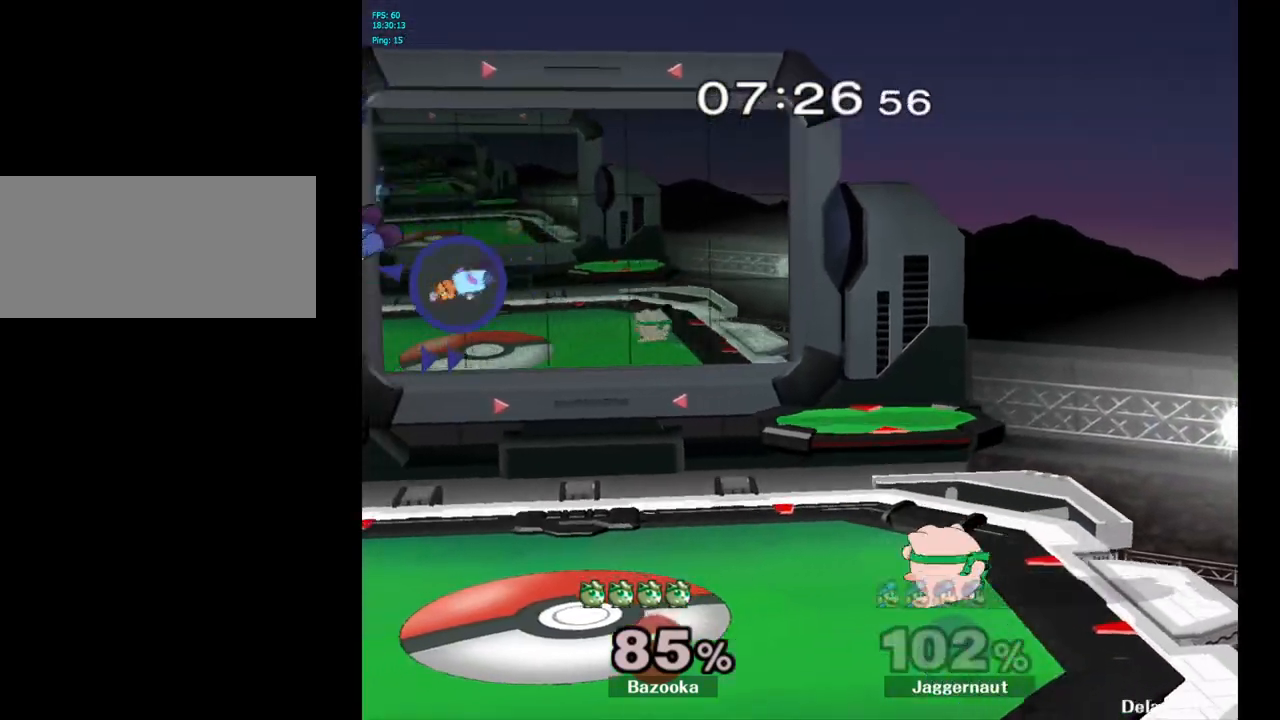
{"buttons": [], "left_stick": "center", "right_stick": "center", "events": [[17, "left_stick", "right"], [233, "Y", "down"], [300, "Y", "up"], [350, "left_stick", "center"], [400, "B", "down"], [483, "B", "up"]]}
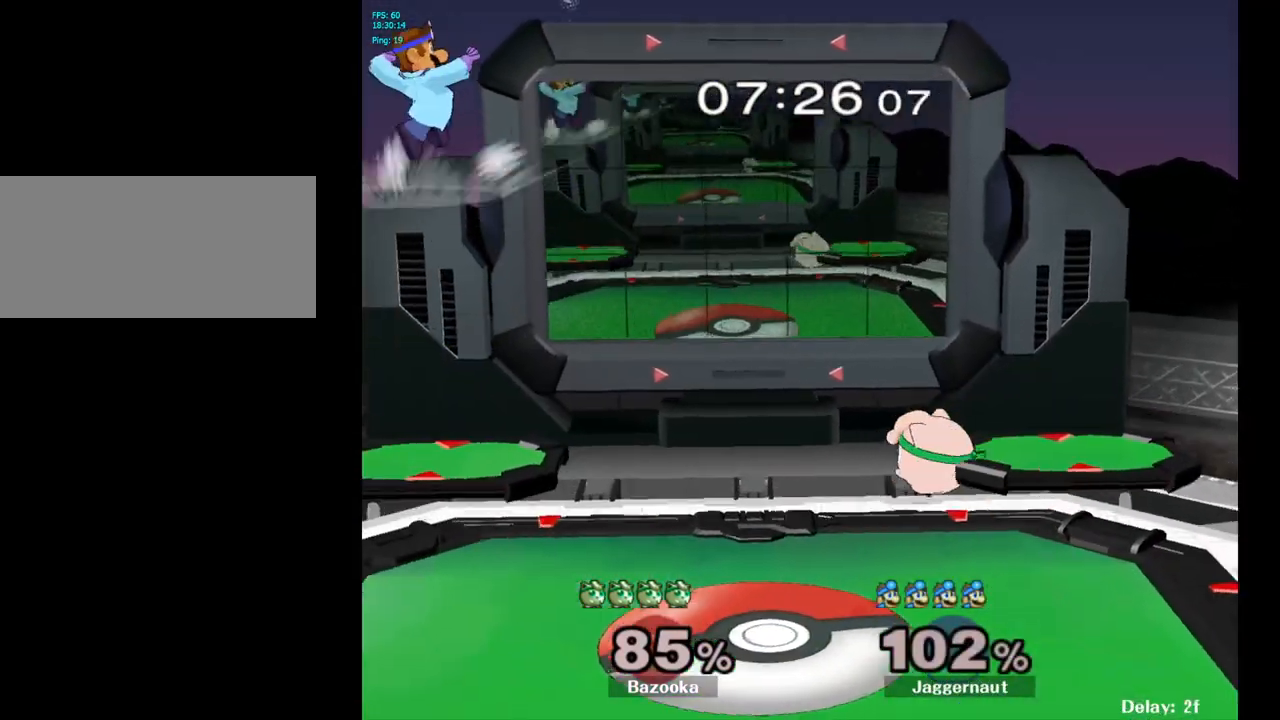
{"buttons": [], "left_stick": "left", "right_stick": "center", "events": [[83, "left_stick", "left"]]}
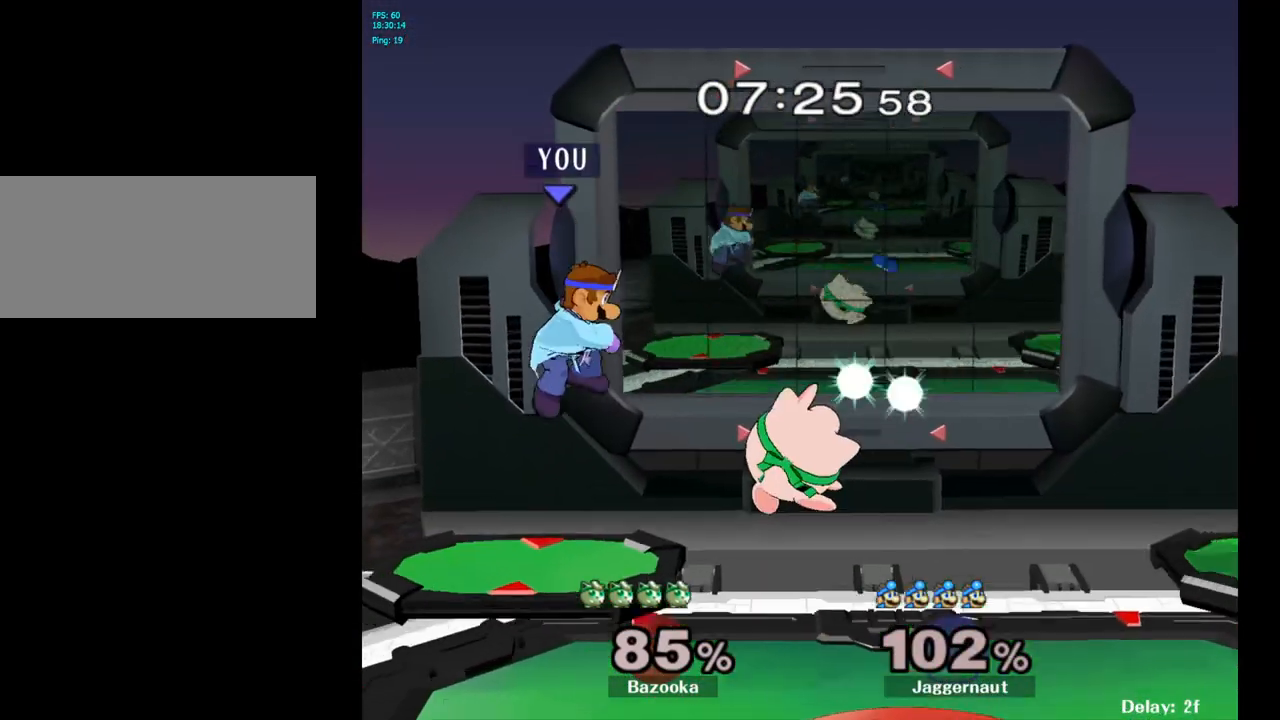
{"buttons": ["A"], "left_stick": "center", "right_stick": "center", "events": [[133, "left_stick", "center"], [333, "left_stick", "right"], [400, "A", "down"], [400, "left_stick", "center"]]}
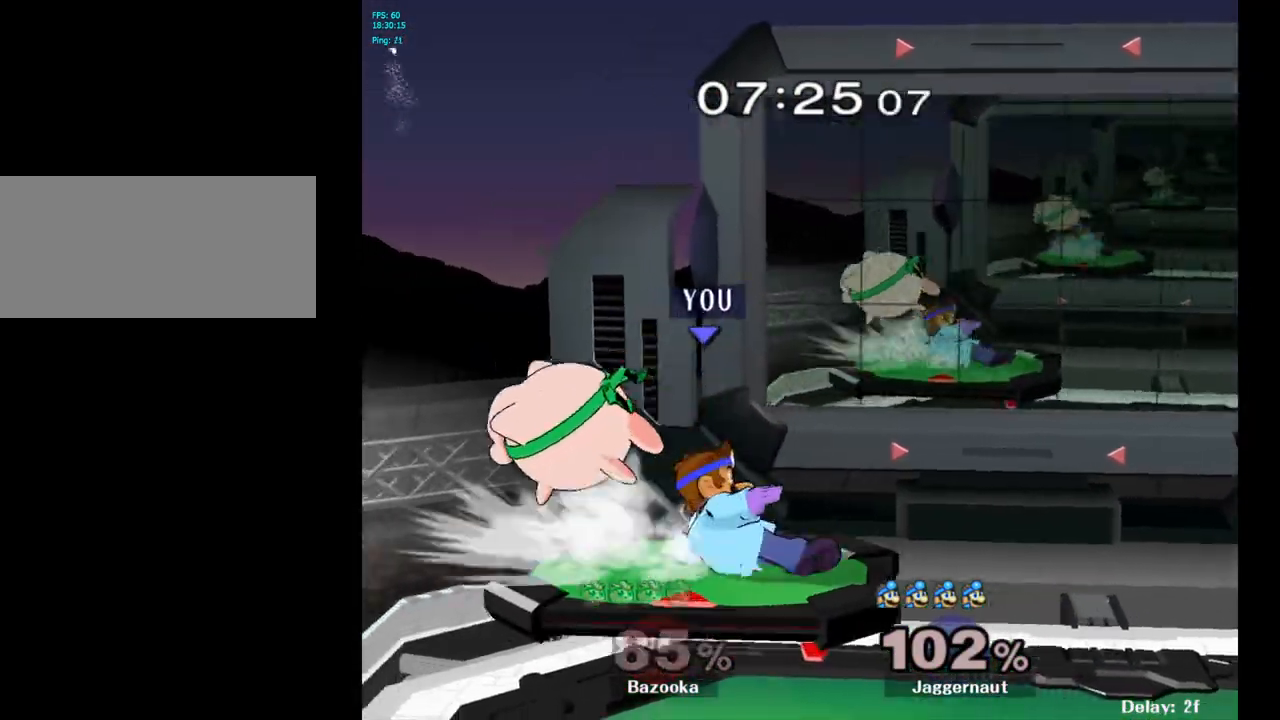
{"buttons": [], "left_stick": "center", "right_stick": "center", "events": [[17, "A", "up"]]}
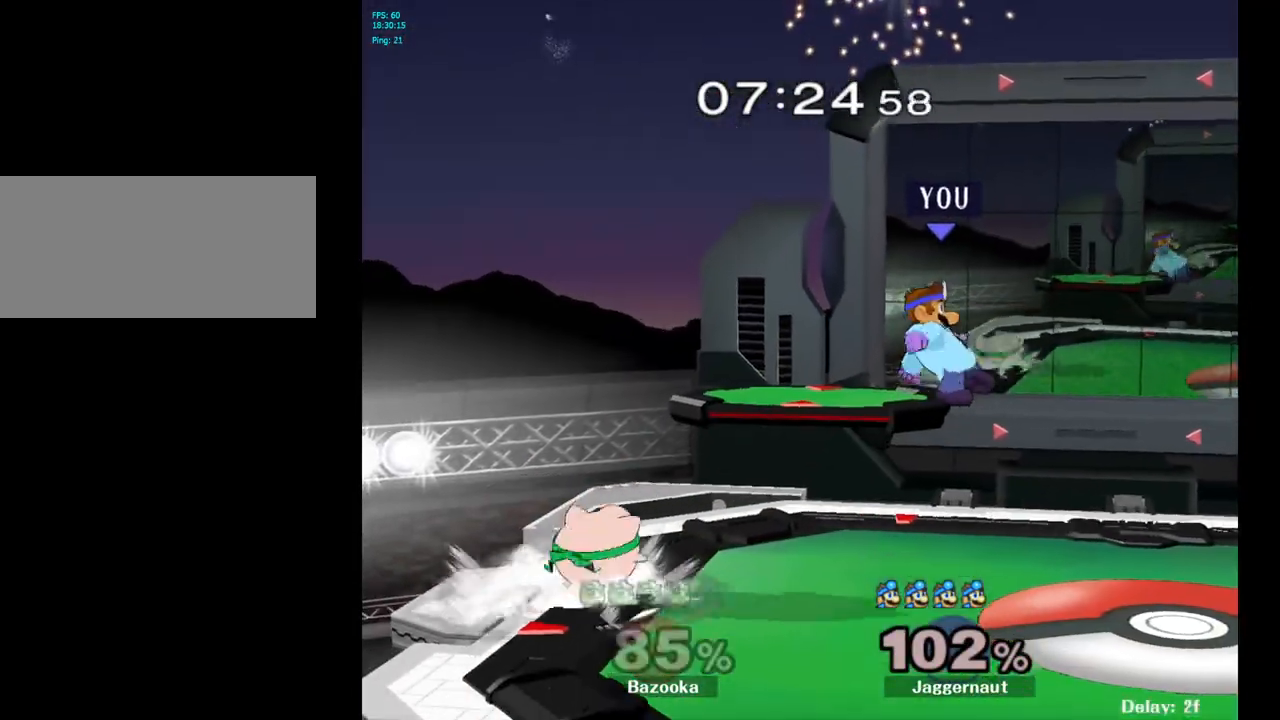
{"buttons": [], "left_stick": "down-left", "right_stick": "center", "events": [[150, "left_stick", "down"], [283, "right_stick", "left"], [317, "left_stick", "left"], [433, "right_stick", "center"], [500, "left_stick", "down-left"]]}
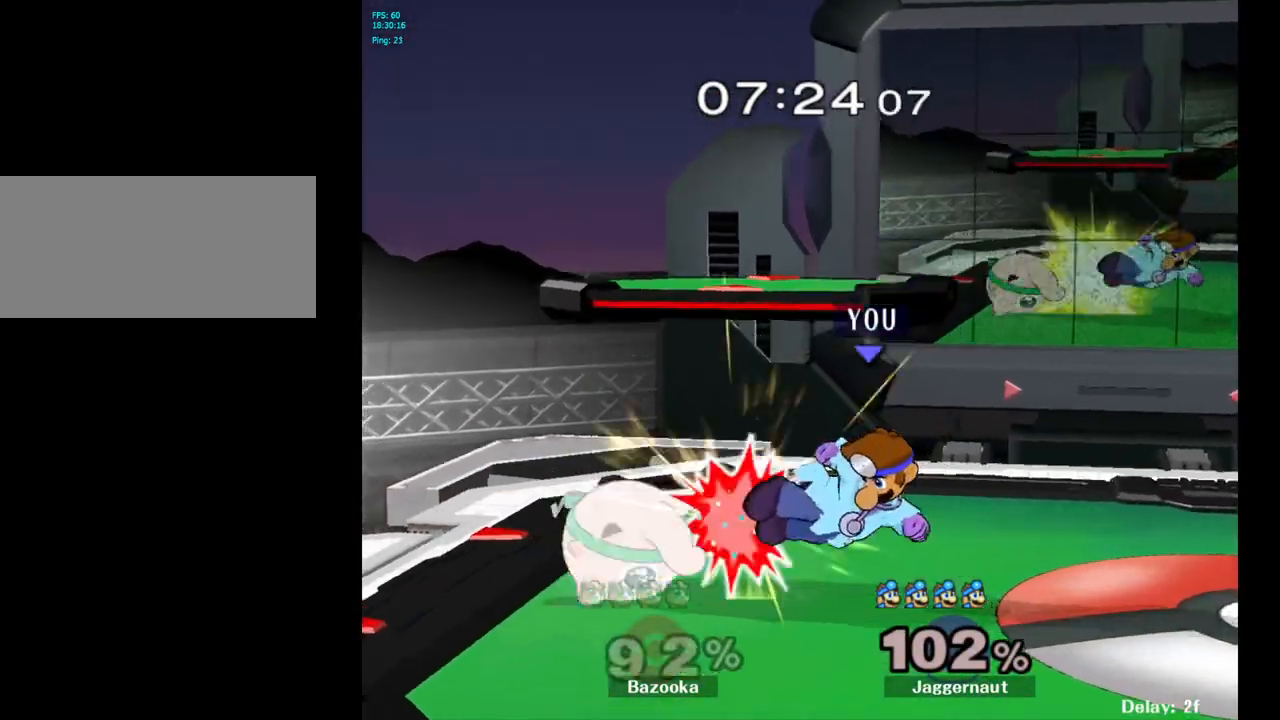
{"buttons": [], "left_stick": "center", "right_stick": "center", "events": [[67, "R1", "down"], [133, "left_stick", "center"], [333, "R1", "up"]]}
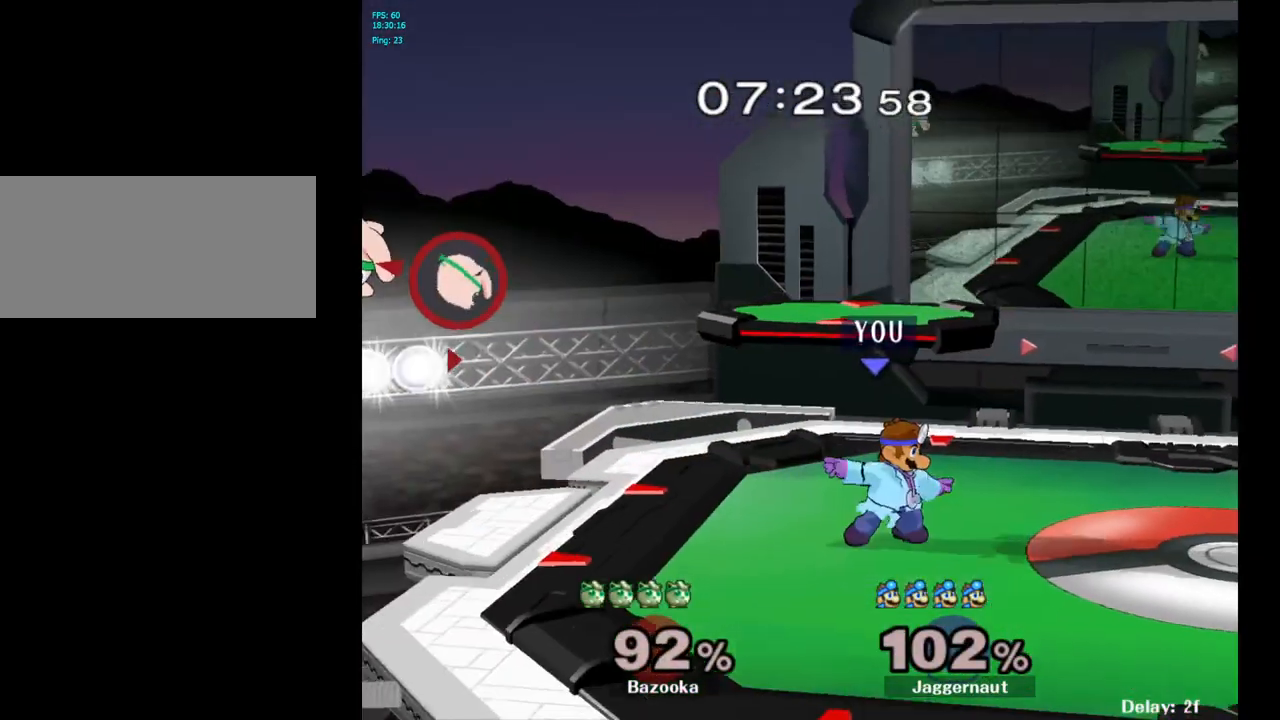
{"buttons": [], "left_stick": "center", "right_stick": "center", "events": [[183, "left_stick", "left"], [417, "B", "down"], [417, "left_stick", "center"], [500, "B", "up"]]}